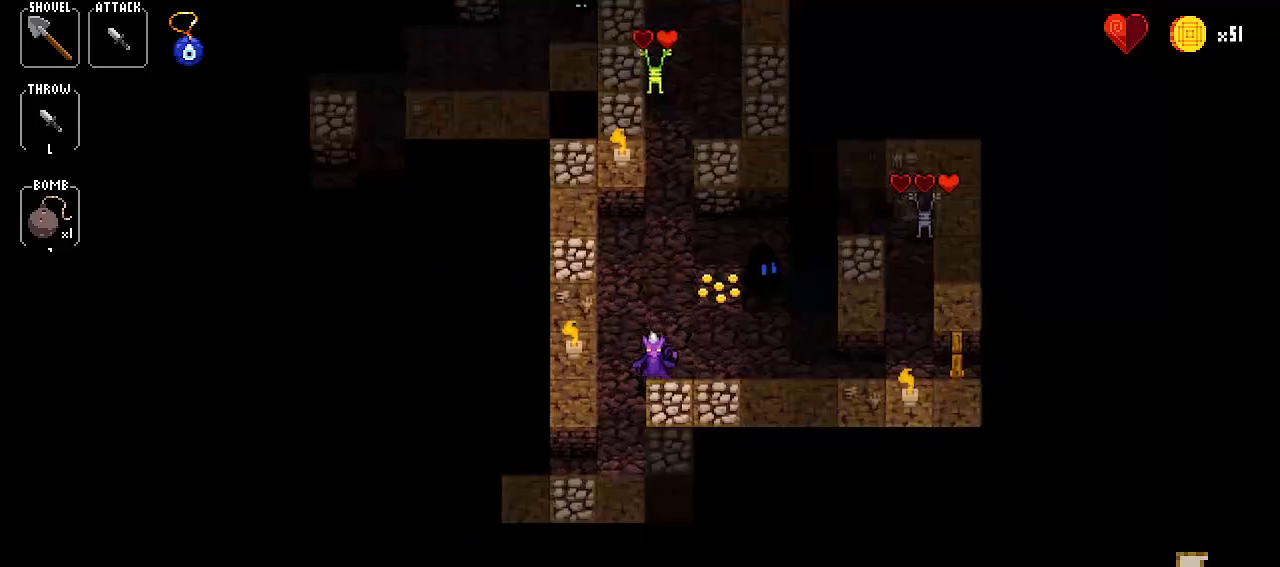
Gameplay with keyboard; each line is a JSON object with the keys held at the frame after it. "events" lists presses ("down") and releases ("up") of "bomb", "down", "item1", "item2", "left", "right", "spell1", "spell2", "throw" and "up" between this image and that frame as [ms after this image, input, new state], when the widget could be followed in between. No other keys are recorded. Mouse input is not recorded. Key names are as the overlay labels them; some are game actions (e.g. jump) rather than physical keys.
{"keys": ["left"], "events": [[84, "left", "up"], [167, "down", "down"], [267, "down", "up"], [417, "left", "down"]]}
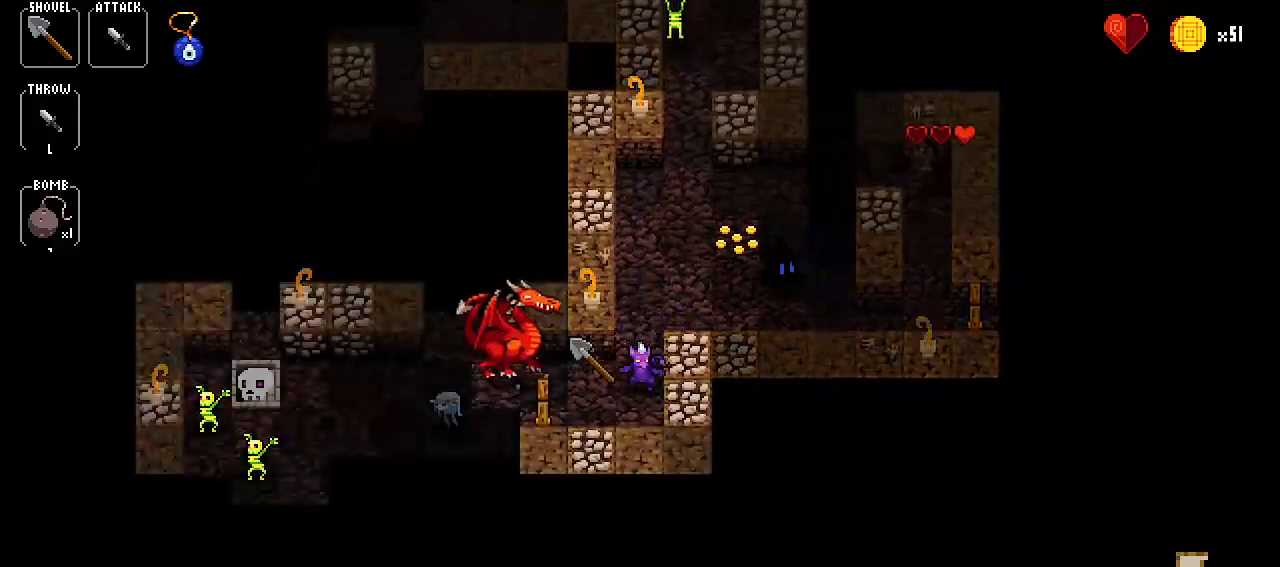
{"keys": [], "events": [[83, "left", "up"], [133, "down", "down"], [233, "down", "up"], [384, "up", "down"], [417, "up", "up"]]}
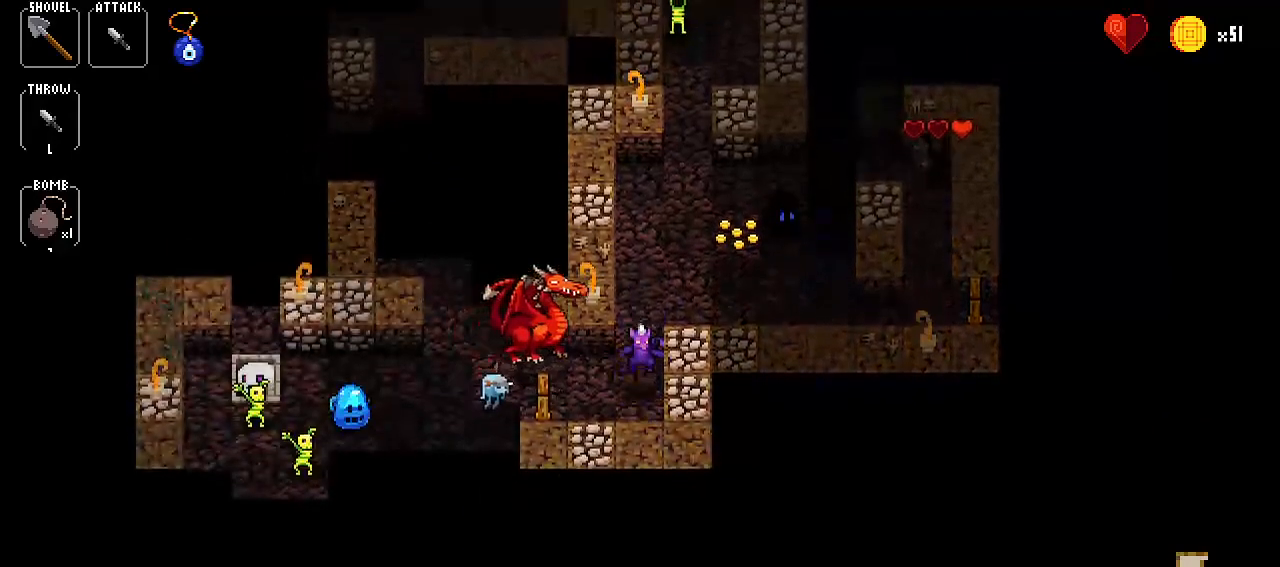
{"keys": [], "events": [[117, "up", "down"], [167, "up", "up"], [334, "up", "down"], [434, "up", "up"]]}
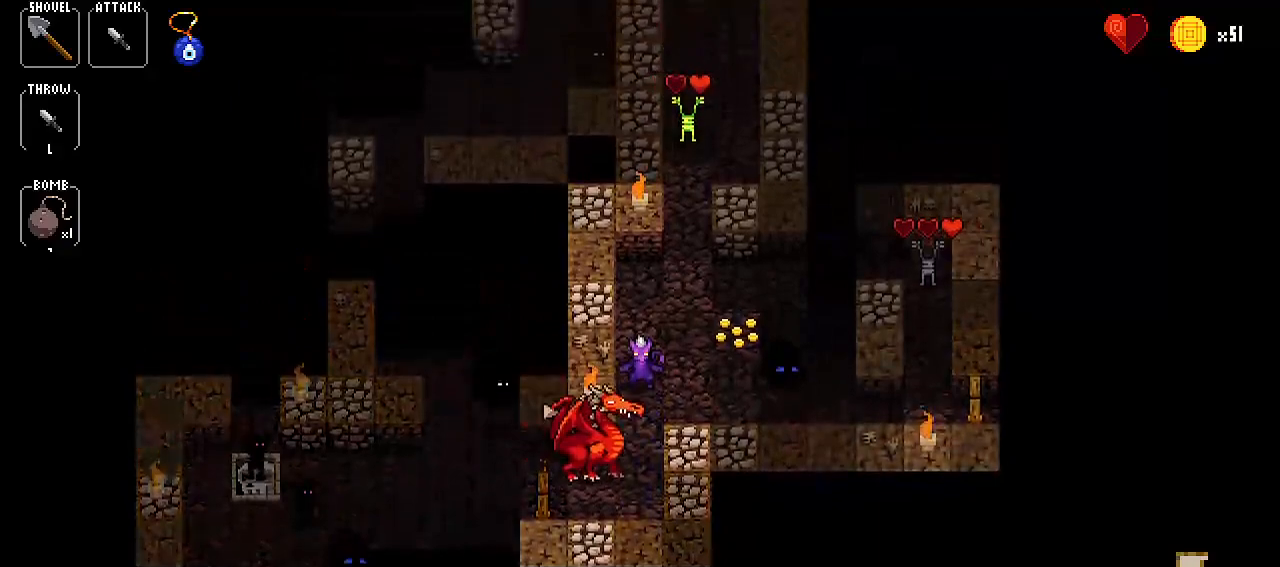
{"keys": [], "events": [[83, "down", "down"], [183, "down", "up"], [267, "up", "down"], [450, "up", "up"]]}
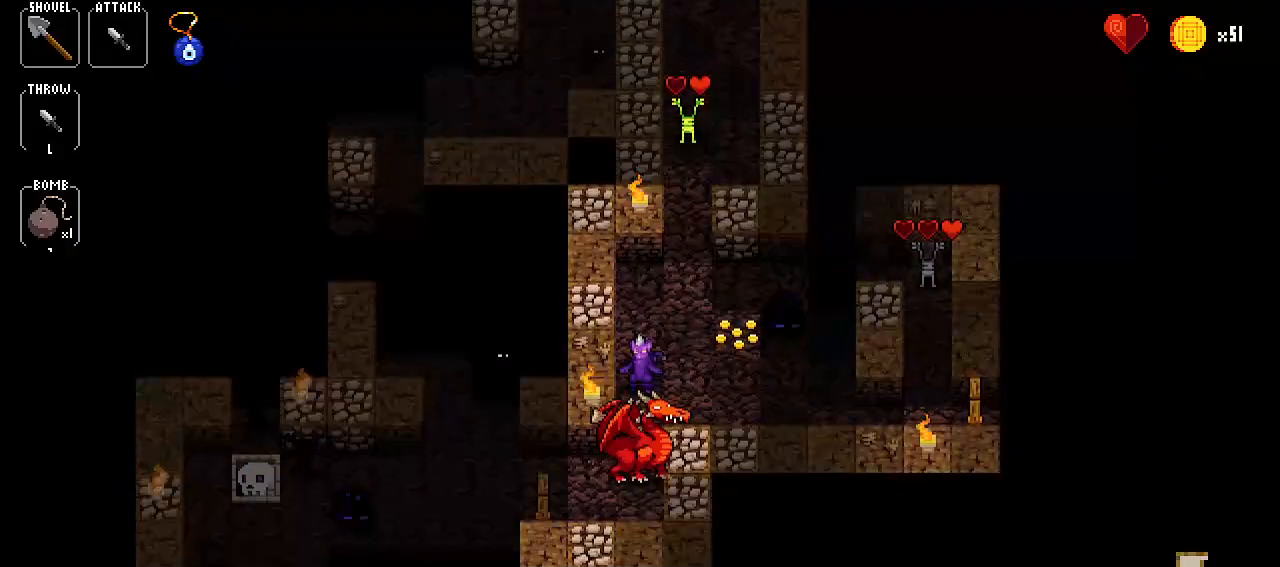
{"keys": [], "events": [[50, "down", "down"], [184, "down", "up"], [284, "up", "down"], [467, "up", "up"]]}
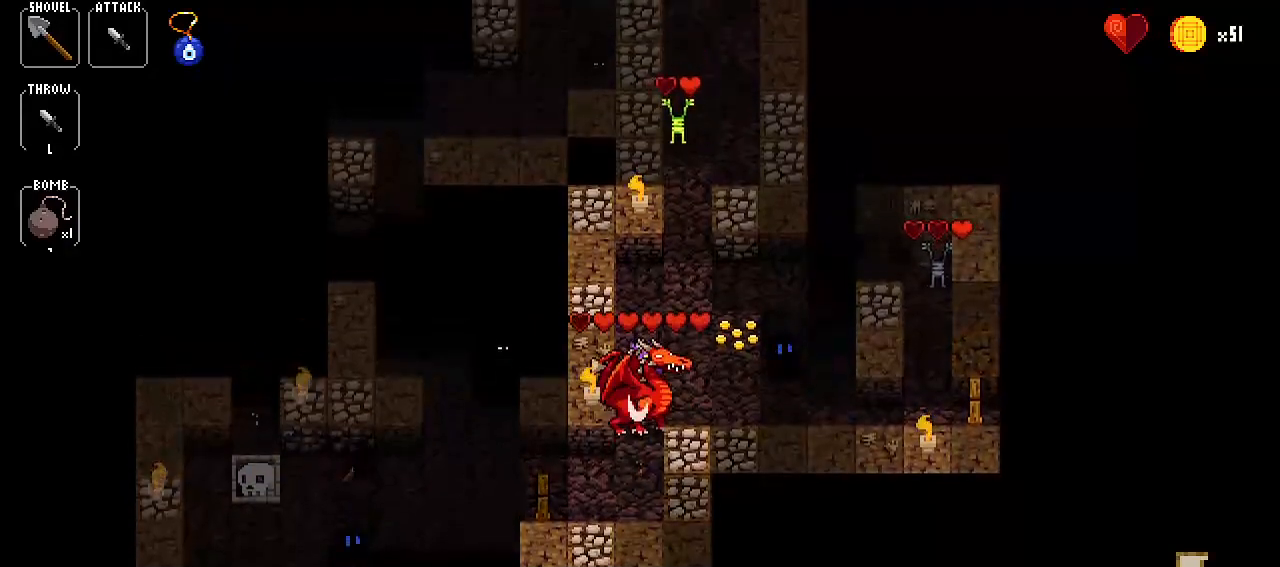
{"keys": ["down"], "events": [[17, "down", "down"], [150, "down", "up"], [250, "up", "down"], [434, "down", "down"], [434, "up", "up"]]}
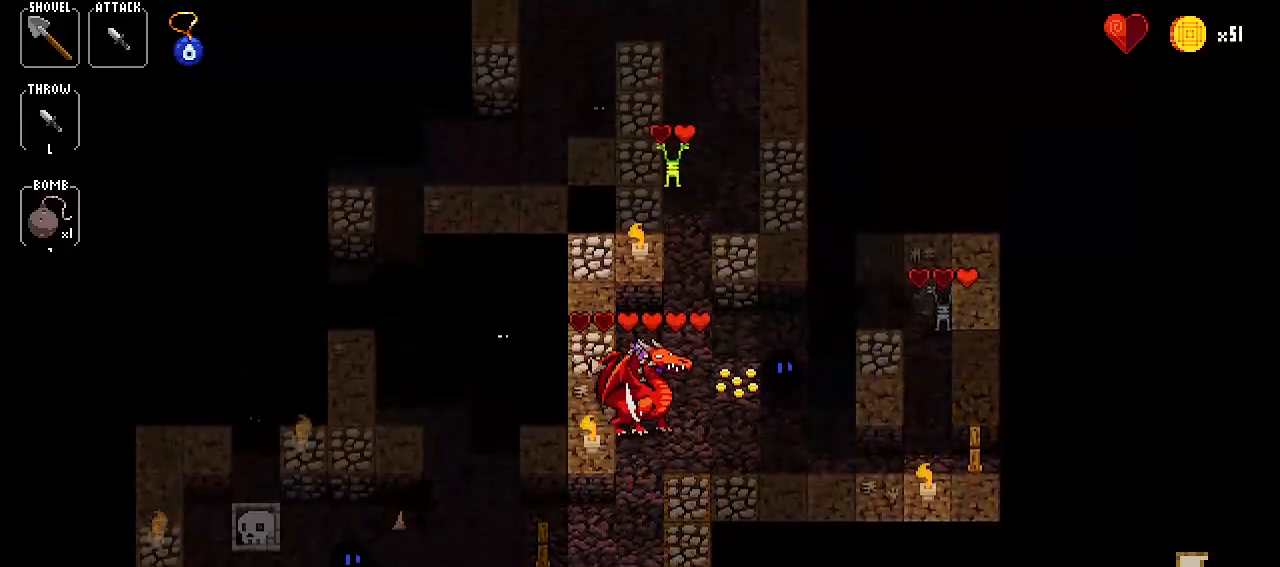
{"keys": [], "events": [[134, "down", "up"], [217, "up", "down"], [351, "up", "up"], [401, "down", "down"], [501, "down", "up"]]}
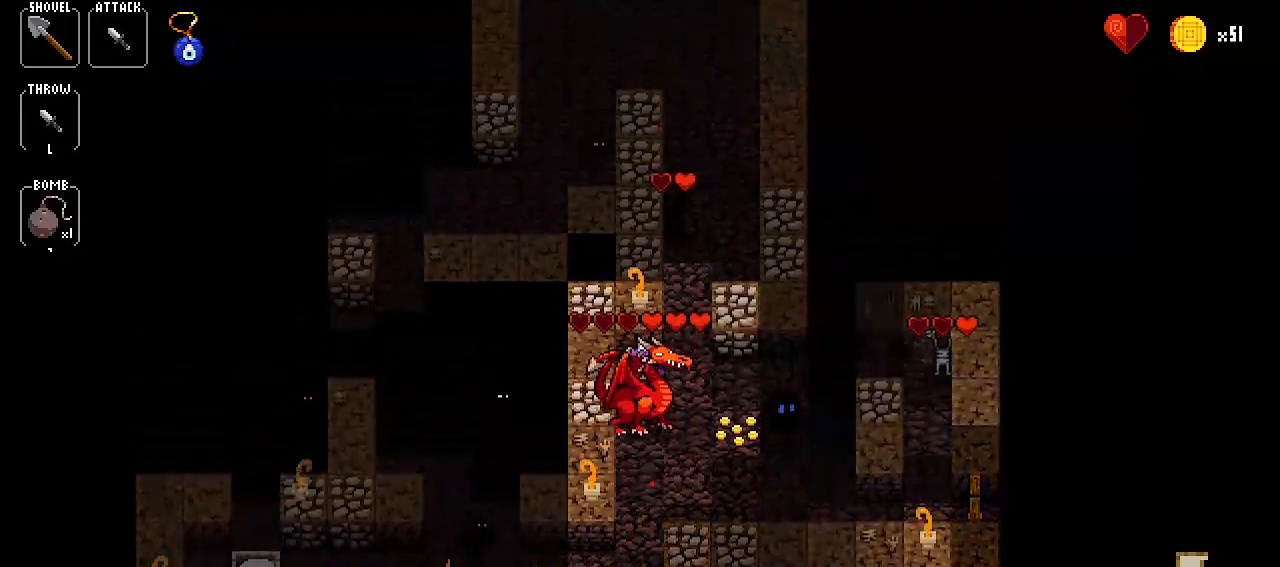
{"keys": ["down"], "events": [[133, "right", "down"], [233, "right", "up"], [384, "down", "down"]]}
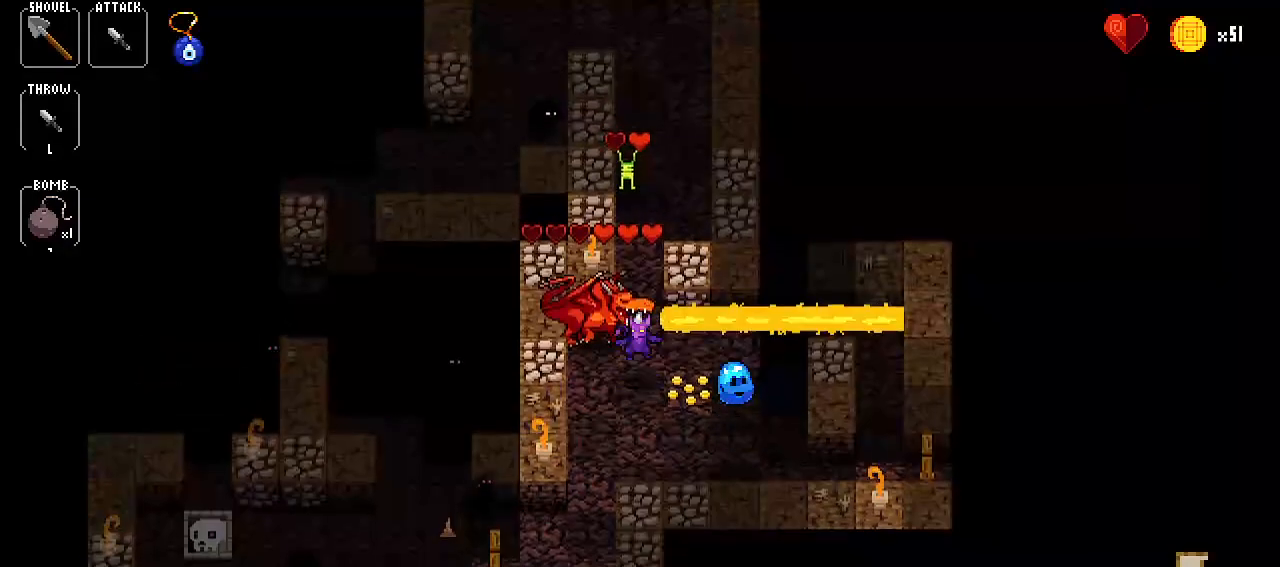
{"keys": ["down"], "events": [[17, "down", "up"], [100, "up", "down"], [301, "up", "up"], [334, "down", "down"]]}
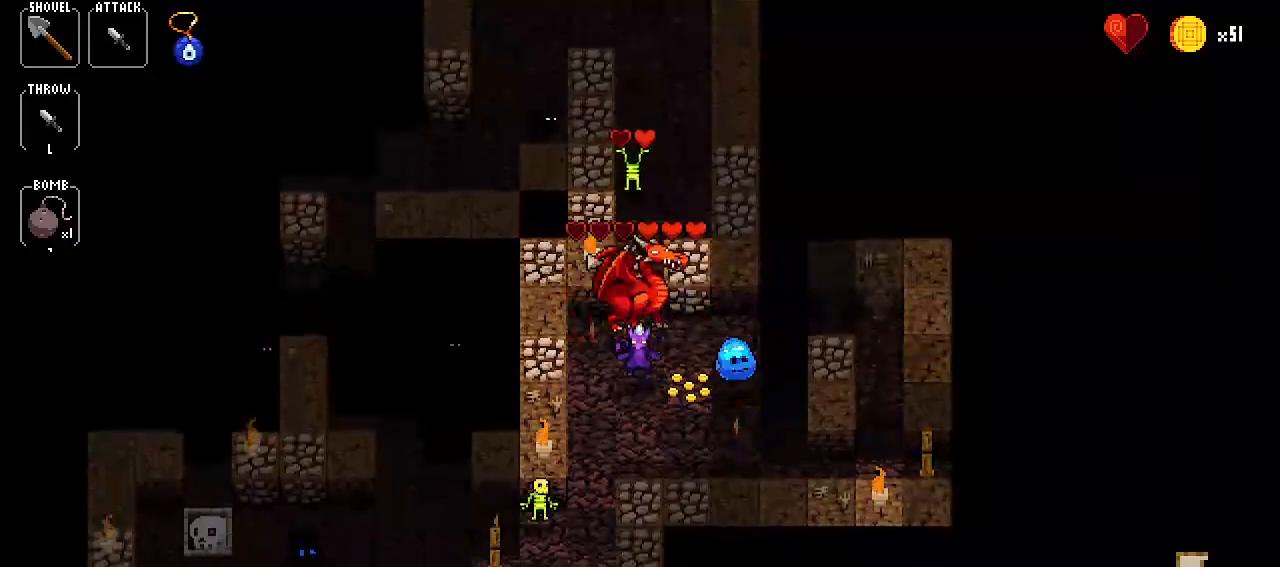
{"keys": [], "events": [[50, "down", "up"], [84, "up", "down"], [284, "up", "up"], [334, "down", "down"], [467, "down", "up"]]}
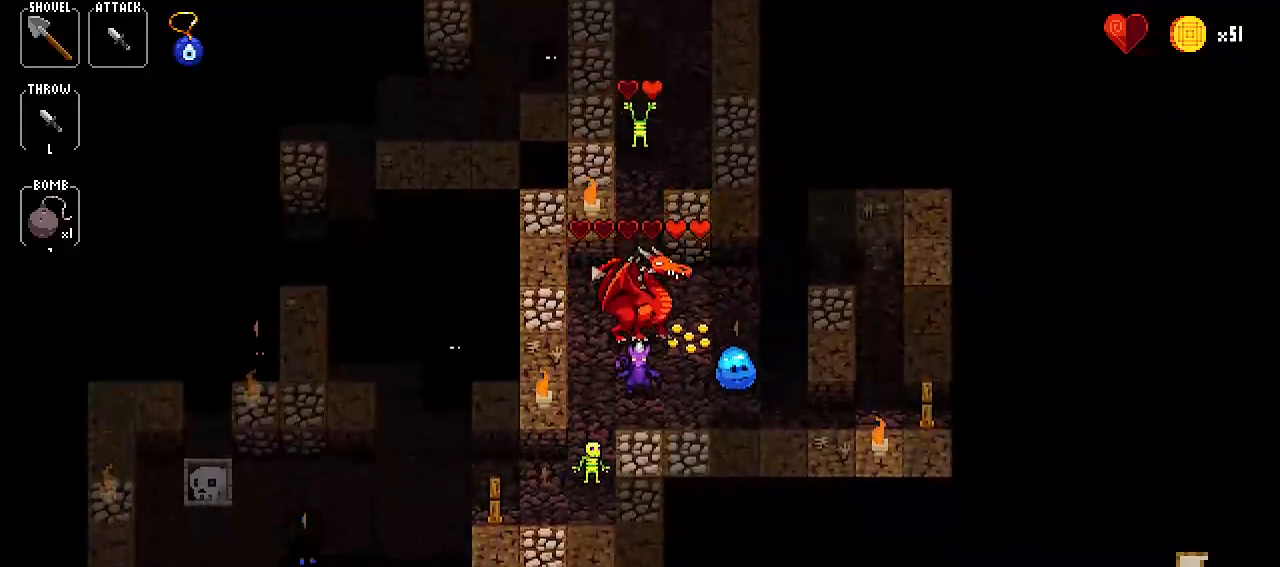
{"keys": [], "events": [[66, "up", "down"], [166, "up", "up"], [267, "up", "down"], [383, "up", "up"]]}
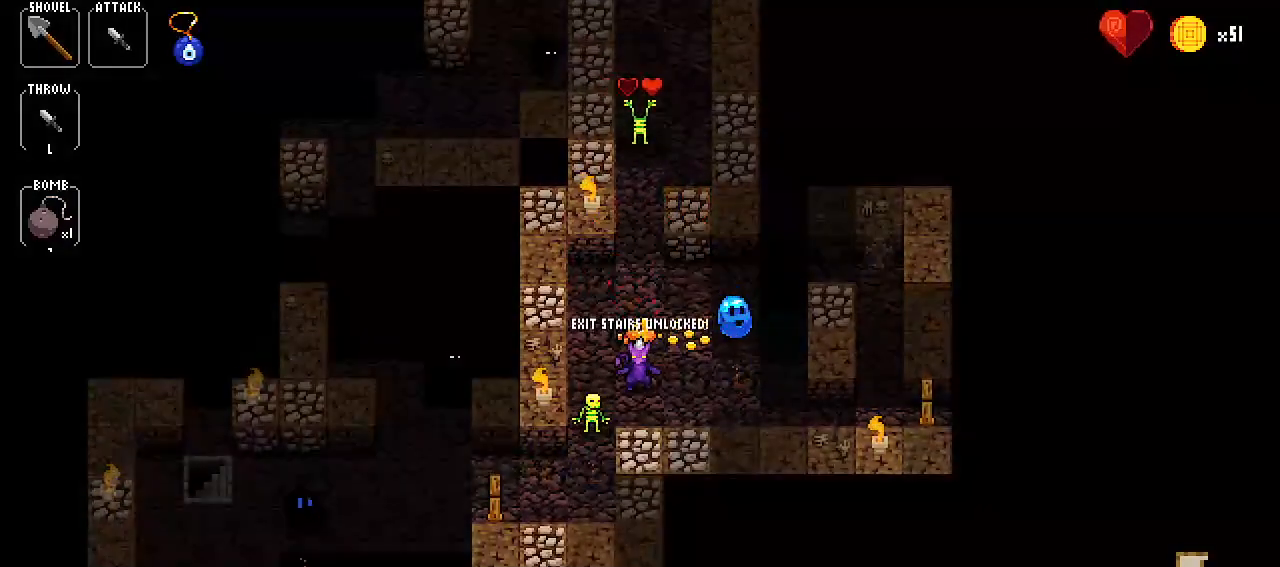
{"keys": ["left"], "events": [[33, "right", "down"], [134, "right", "up"], [267, "left", "down"], [317, "left", "up"], [467, "left", "down"]]}
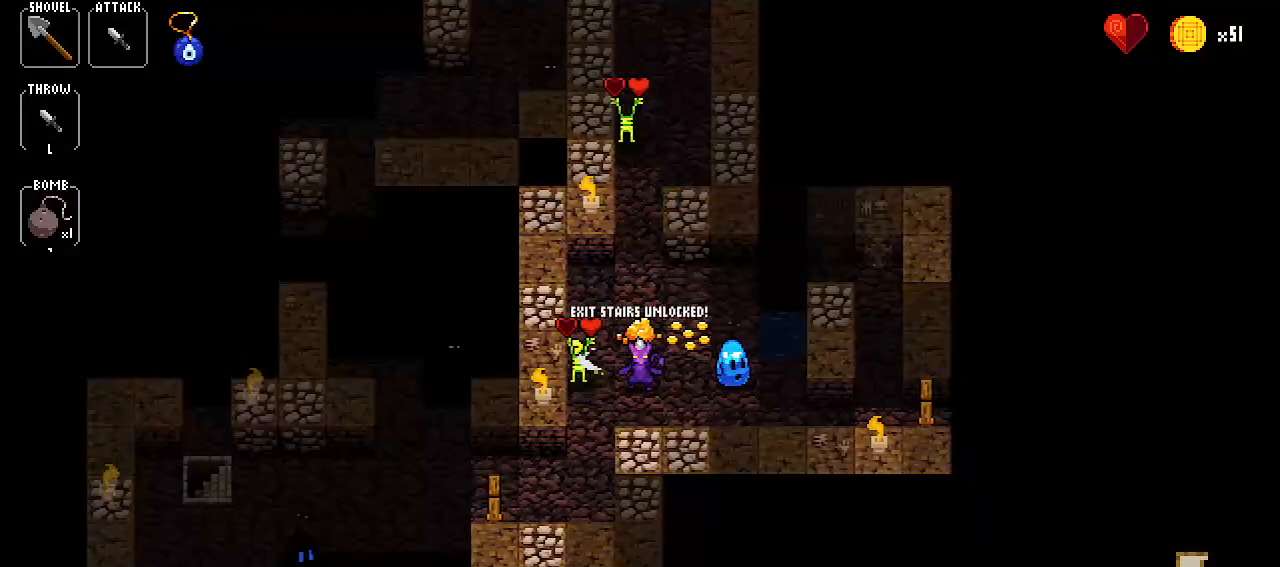
{"keys": ["left"], "events": [[183, "down", "down"], [183, "left", "up"], [333, "down", "up"], [433, "left", "down"]]}
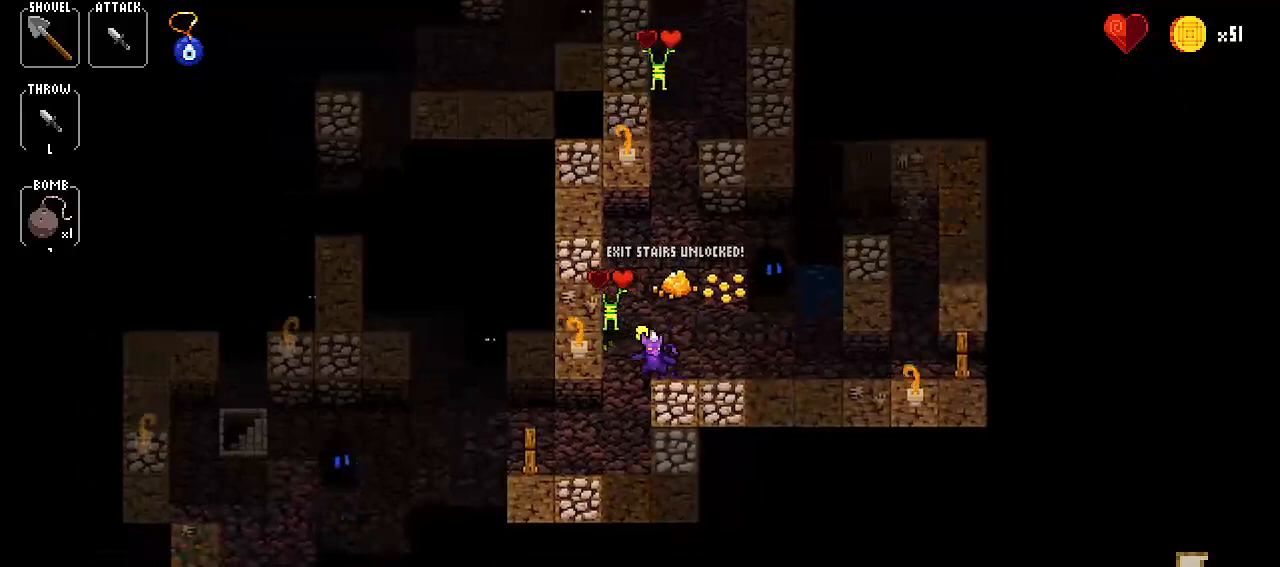
{"keys": [], "events": [[17, "left", "up"], [167, "left", "down"], [217, "left", "up"], [417, "left", "down"], [451, "left", "up"]]}
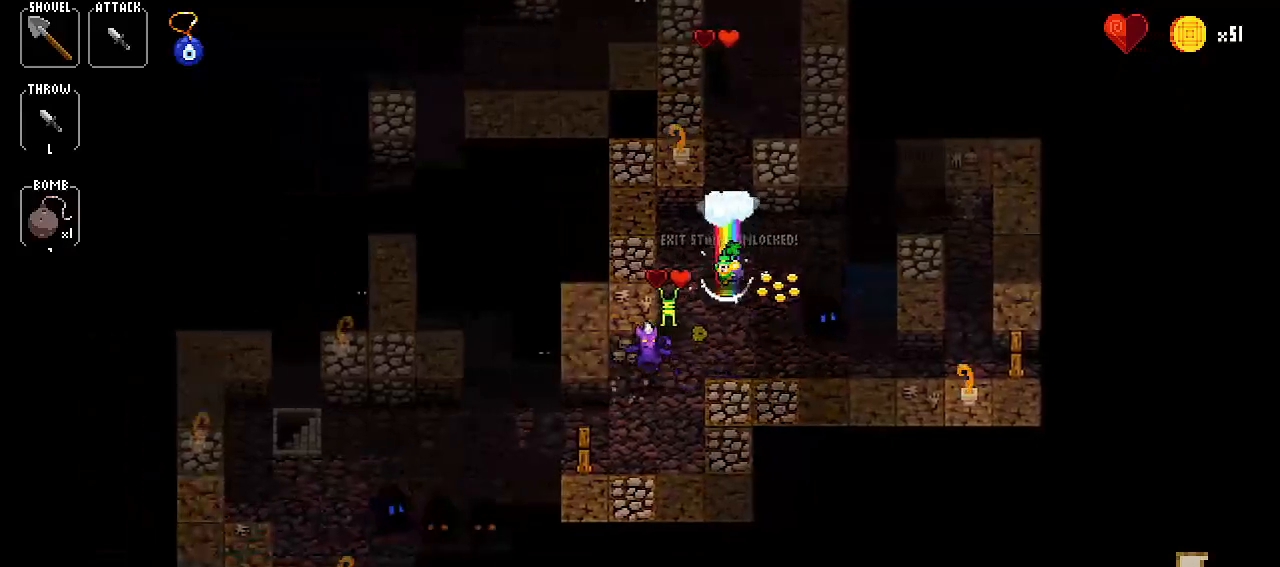
{"keys": [], "events": [[150, "left", "down"], [200, "left", "up"], [367, "left", "down"], [467, "left", "up"]]}
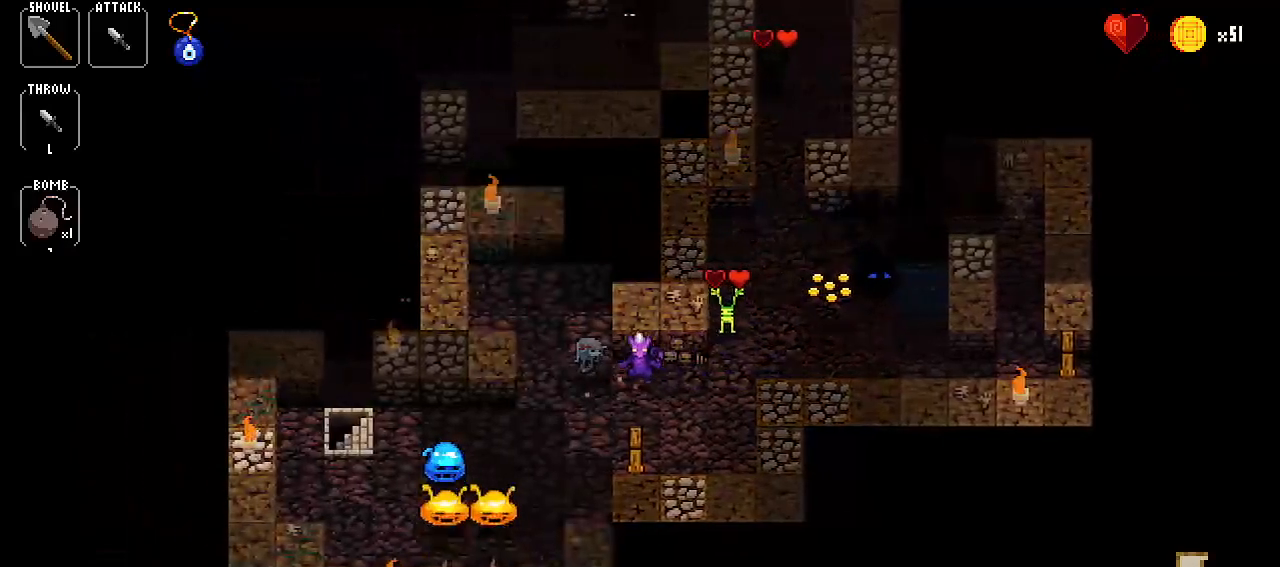
{"keys": [], "events": [[67, "down", "down"], [200, "down", "up"], [300, "left", "down"], [384, "left", "up"]]}
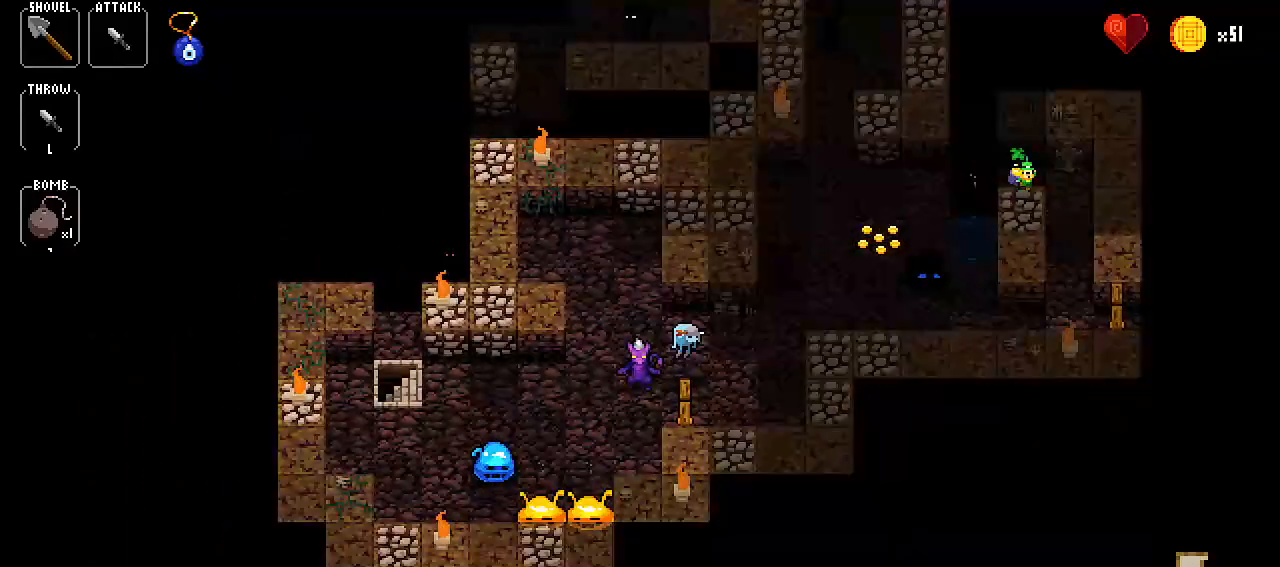
{"keys": [], "events": [[83, "left", "down"], [133, "left", "up"], [317, "left", "down"], [367, "left", "up"]]}
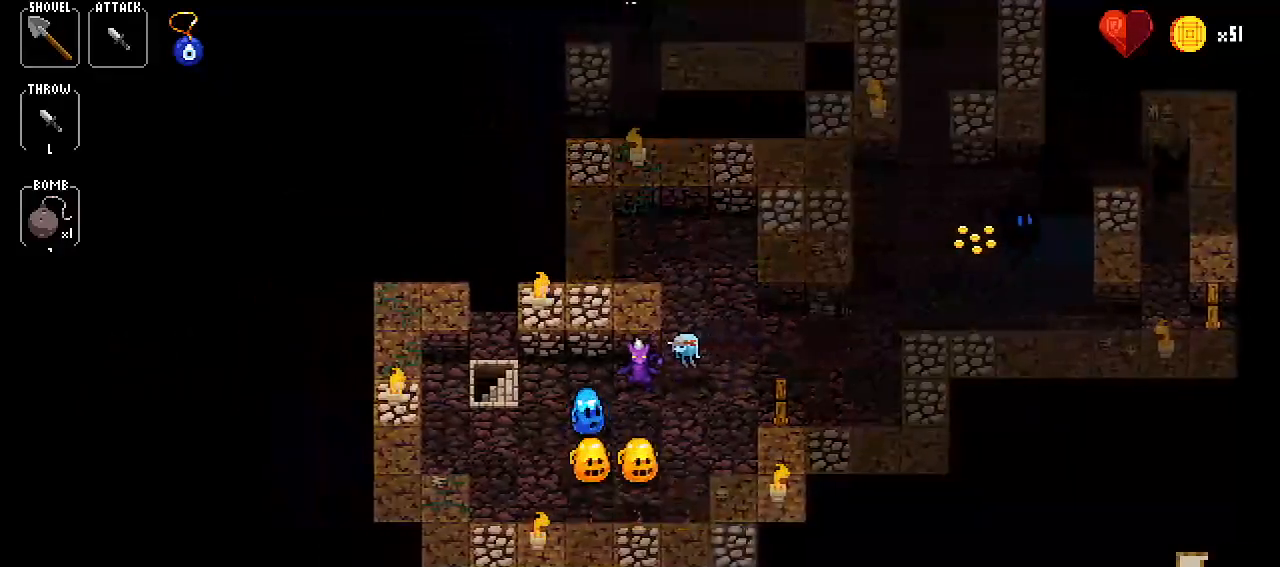
{"keys": ["left"], "events": [[50, "left", "down"], [100, "left", "up"], [284, "left", "down"], [334, "left", "up"], [467, "left", "down"]]}
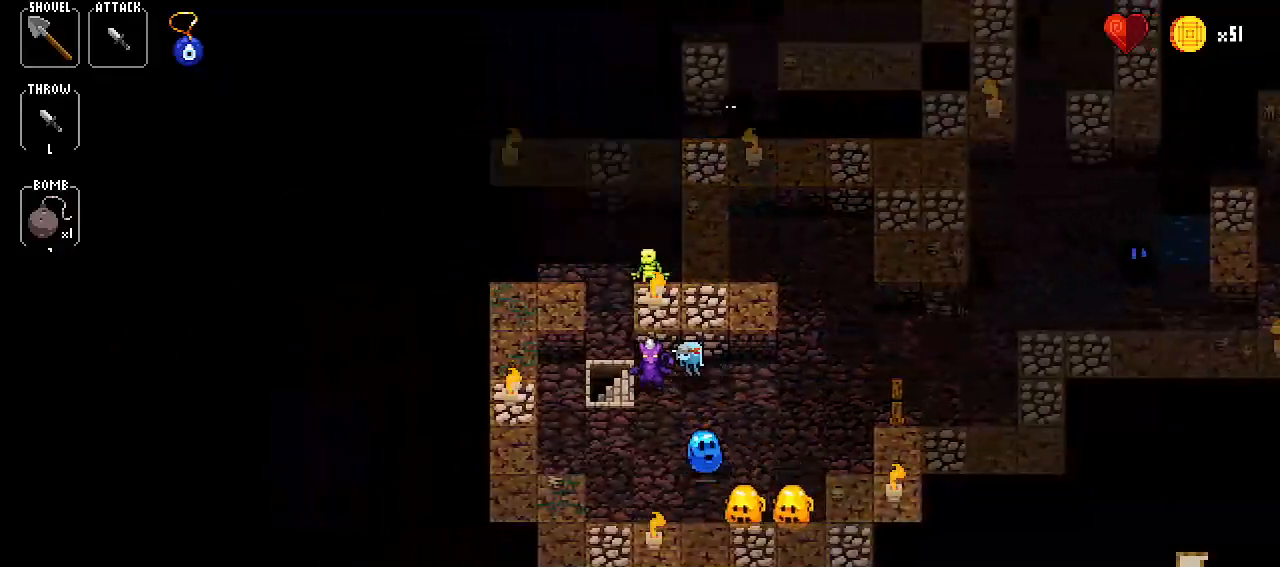
{"keys": ["down"], "events": [[116, "left", "up"], [483, "down", "down"]]}
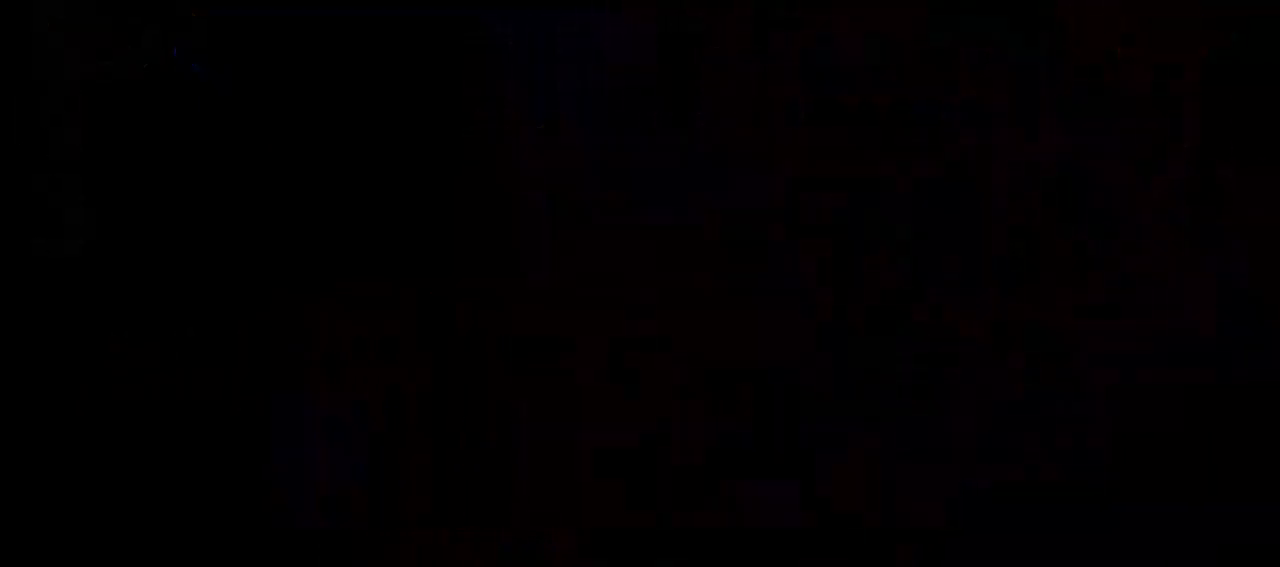
{"keys": ["down"], "events": [[33, "down", "up"], [467, "down", "down"]]}
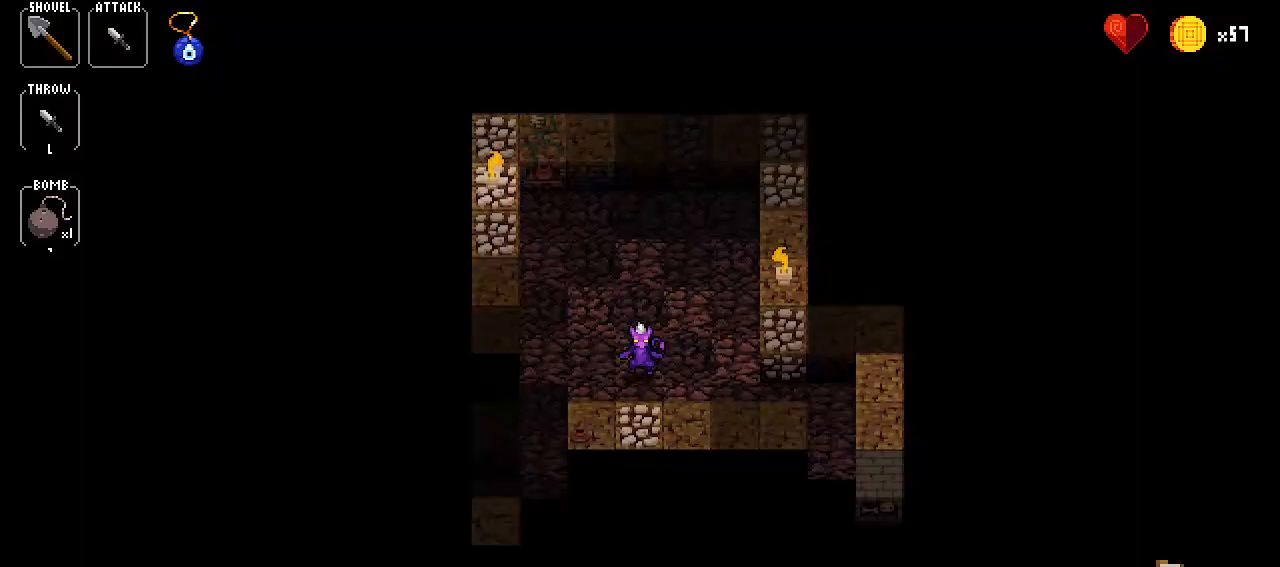
{"keys": [], "events": [[100, "down", "up"], [183, "right", "down"], [233, "right", "up"], [383, "right", "down"], [483, "right", "up"]]}
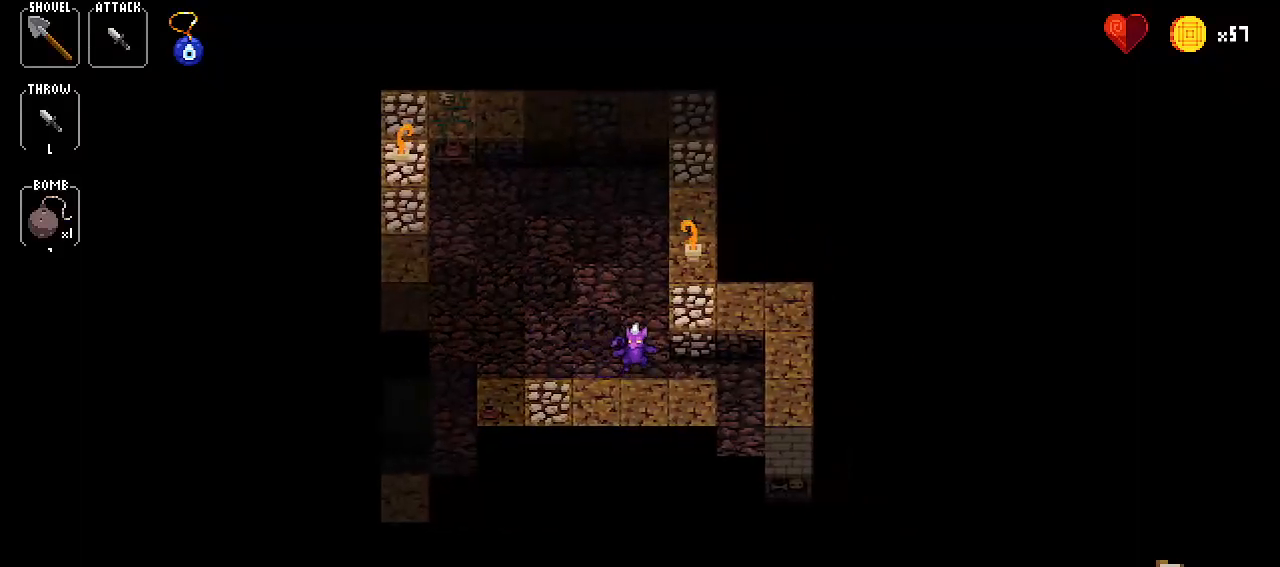
{"keys": ["right"], "events": [[100, "right", "down"], [150, "right", "up"], [300, "right", "down"], [350, "right", "up"], [484, "right", "down"]]}
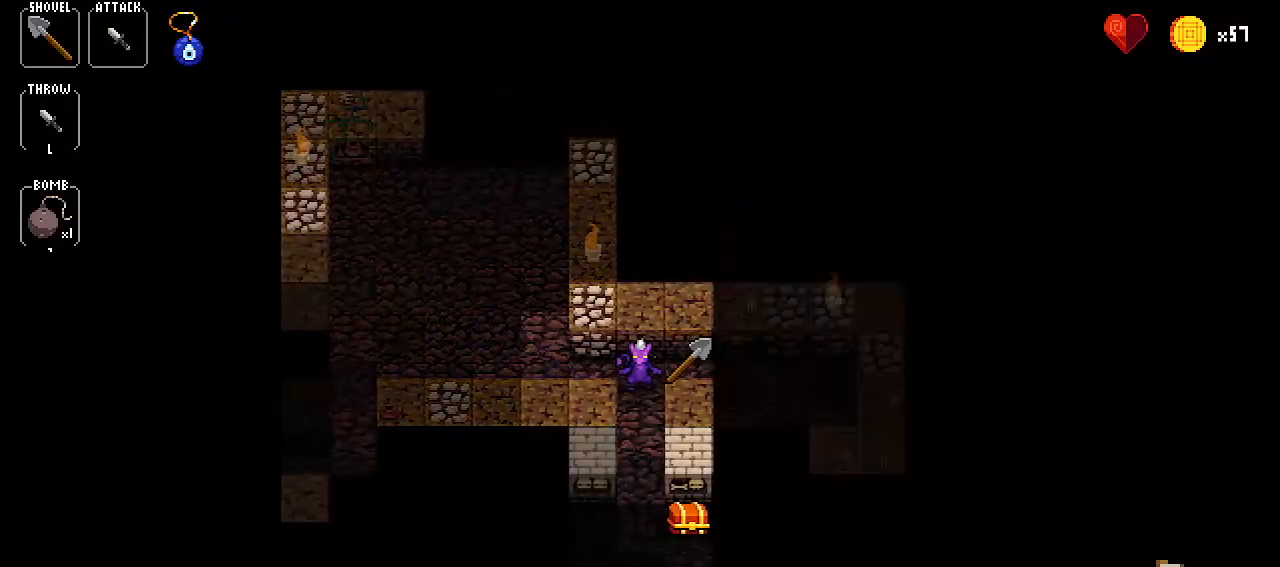
{"keys": ["down"], "events": [[133, "right", "up"], [217, "right", "down"], [350, "right", "up"], [450, "down", "down"]]}
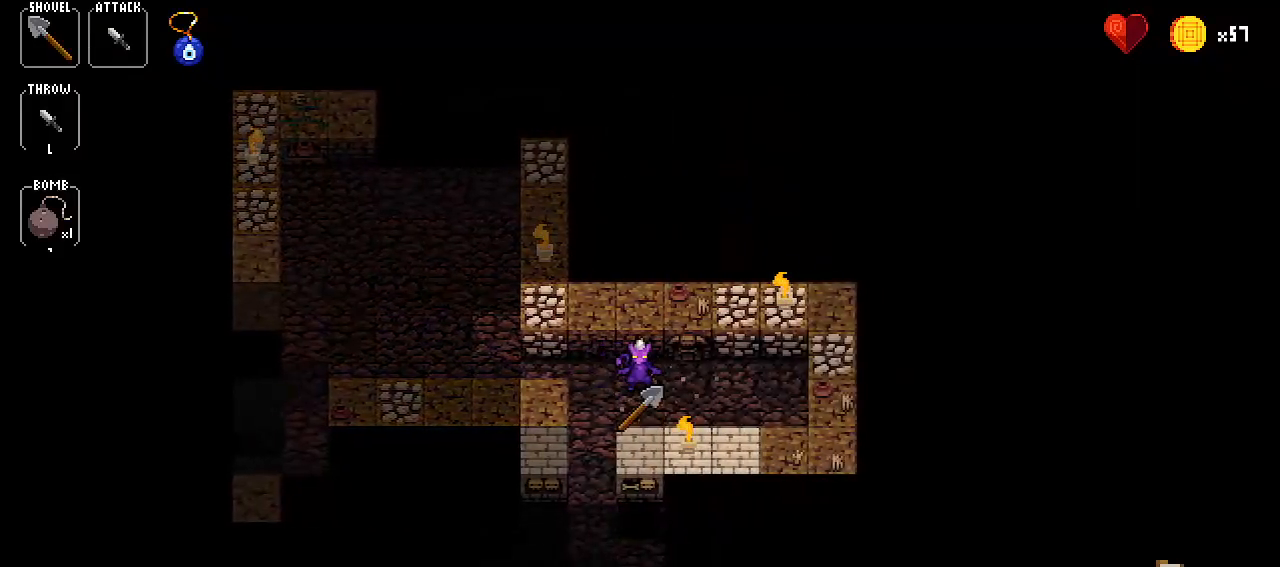
{"keys": [], "events": [[100, "down", "up"], [150, "right", "down"], [234, "right", "up"], [384, "right", "down"], [467, "right", "up"]]}
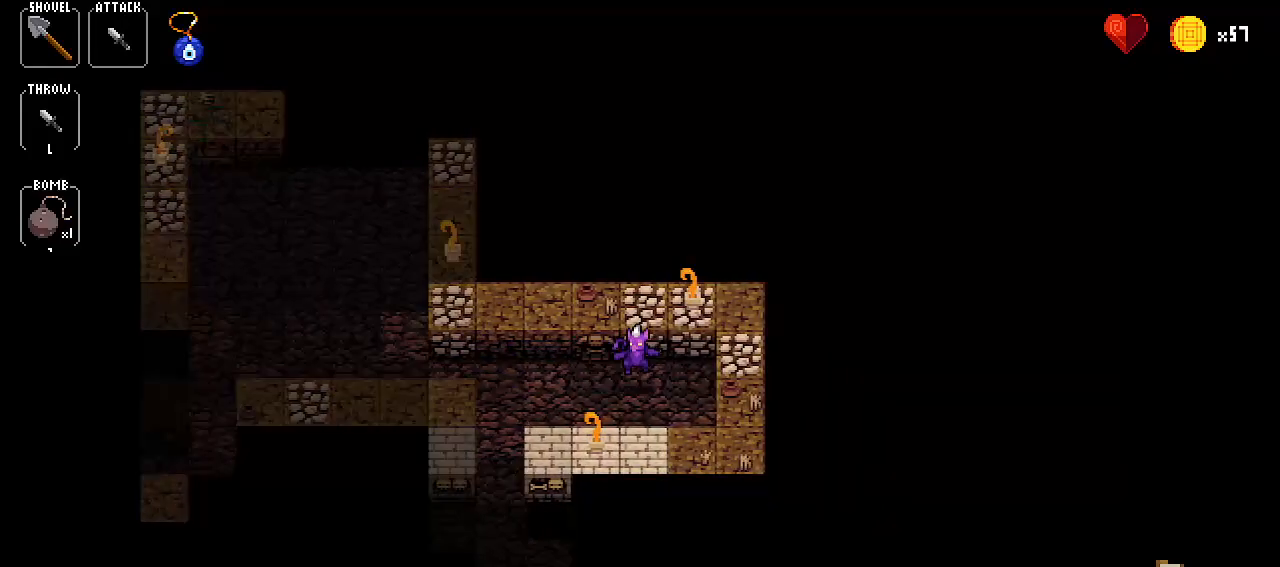
{"keys": ["right"], "events": [[66, "right", "down"], [200, "right", "up"], [300, "down", "down"], [500, "down", "up"], [500, "right", "down"]]}
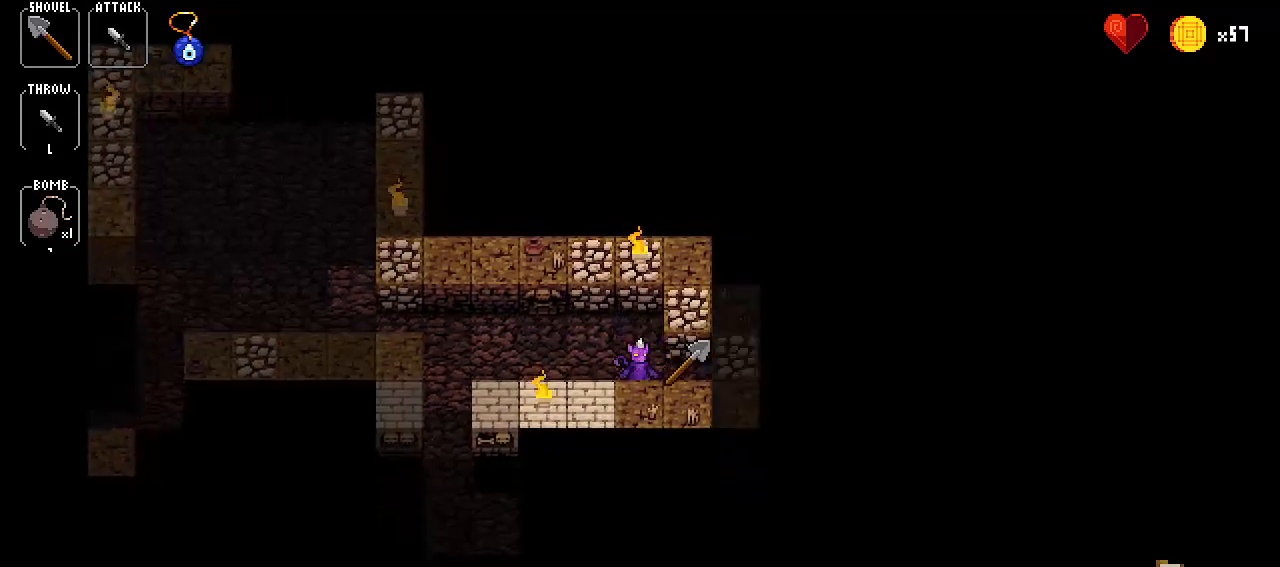
{"keys": ["up"], "events": [[117, "right", "up"], [217, "left", "down"], [317, "left", "up"], [451, "up", "down"]]}
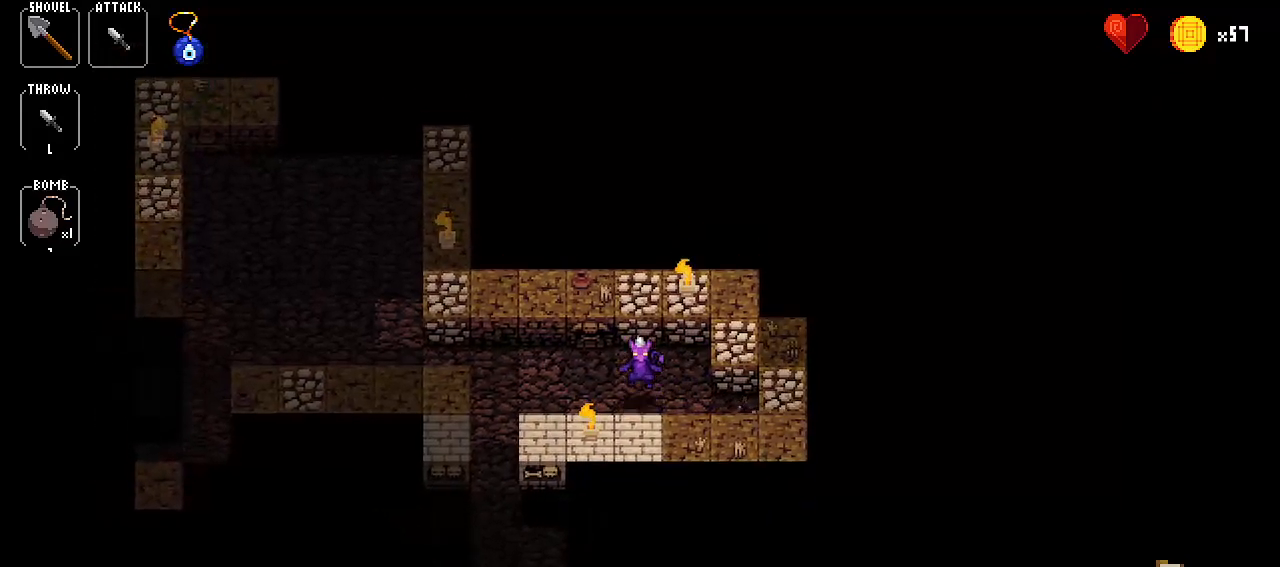
{"keys": [], "events": [[83, "up", "up"], [133, "down", "down"], [233, "down", "up"], [350, "right", "down"], [500, "right", "up"]]}
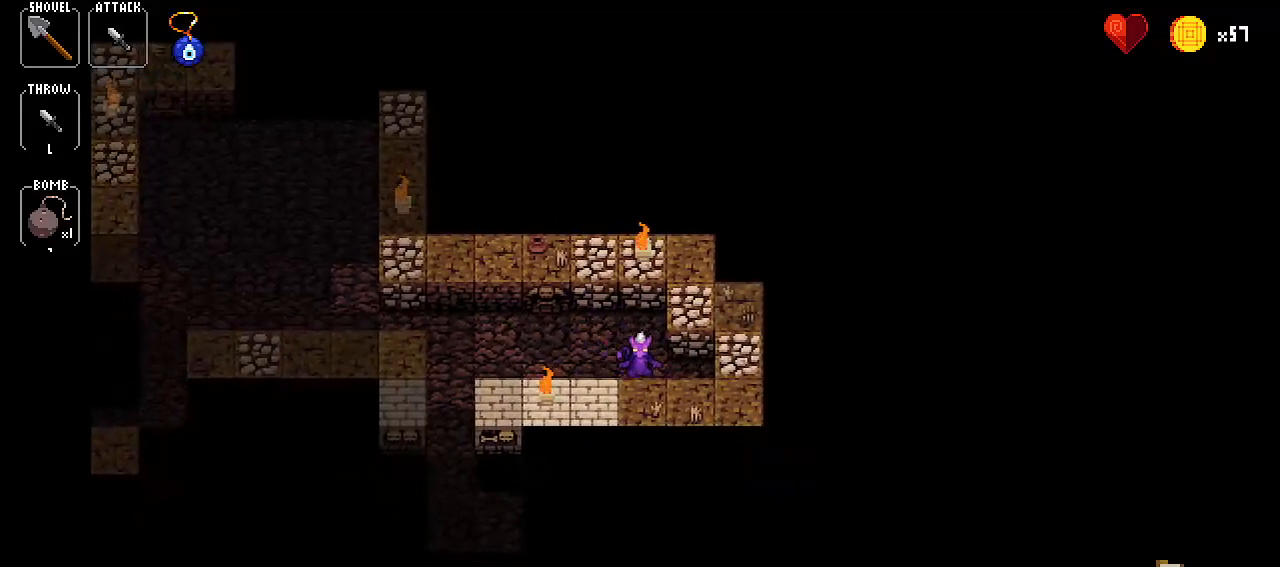
{"keys": [], "events": [[50, "right", "down"], [200, "right", "up"], [284, "down", "down"], [384, "down", "up"]]}
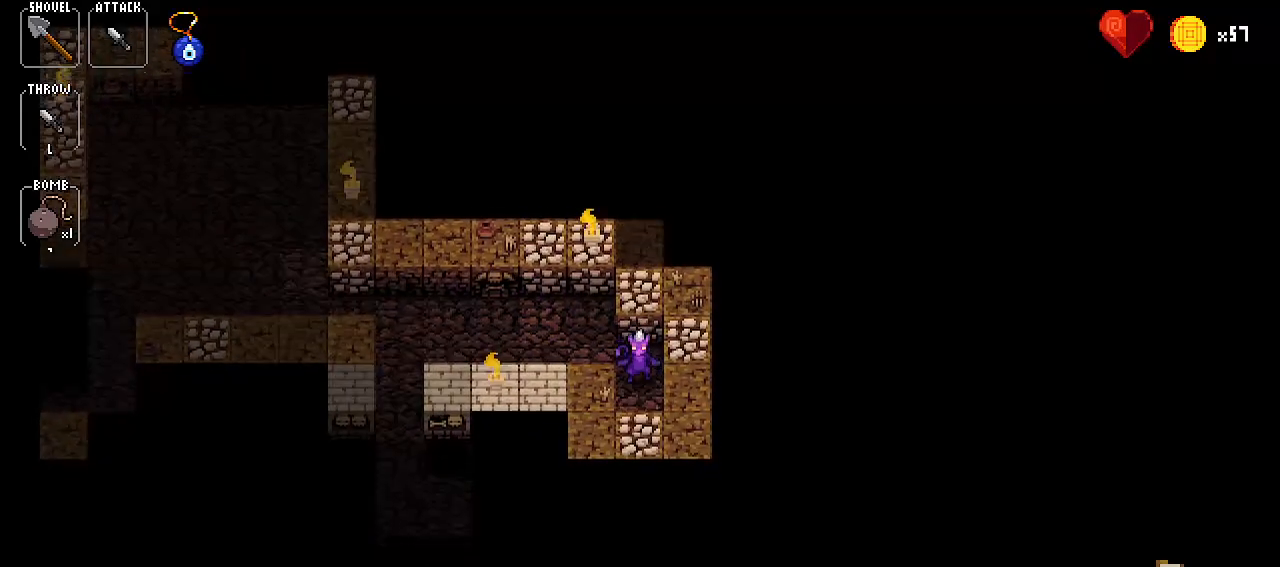
{"keys": ["right"], "events": [[16, "down", "down"], [66, "down", "up"], [200, "left", "down"], [383, "left", "up"], [383, "right", "down"]]}